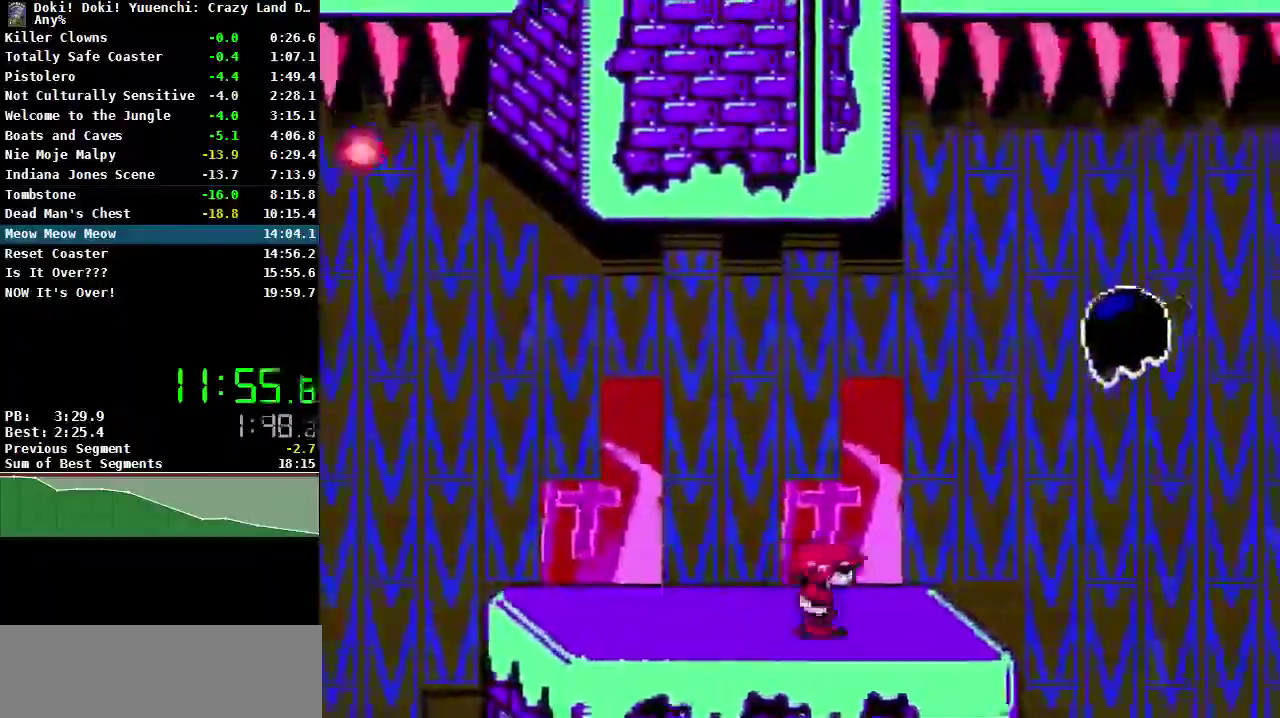
Gameplay with a controller (Nintendo layout); each line is a JSON object with the inputs held at the frame after it. "events" lists button and stick changes between this image and that frame as [ms after this image, input, new state], when the widget could be followed in between. Not read: L3 R3.
{"buttons": [], "events": [[33, "SELECT", "down"], [317, "DPAD_RIGHT", "up"], [317, "SELECT", "up"]]}
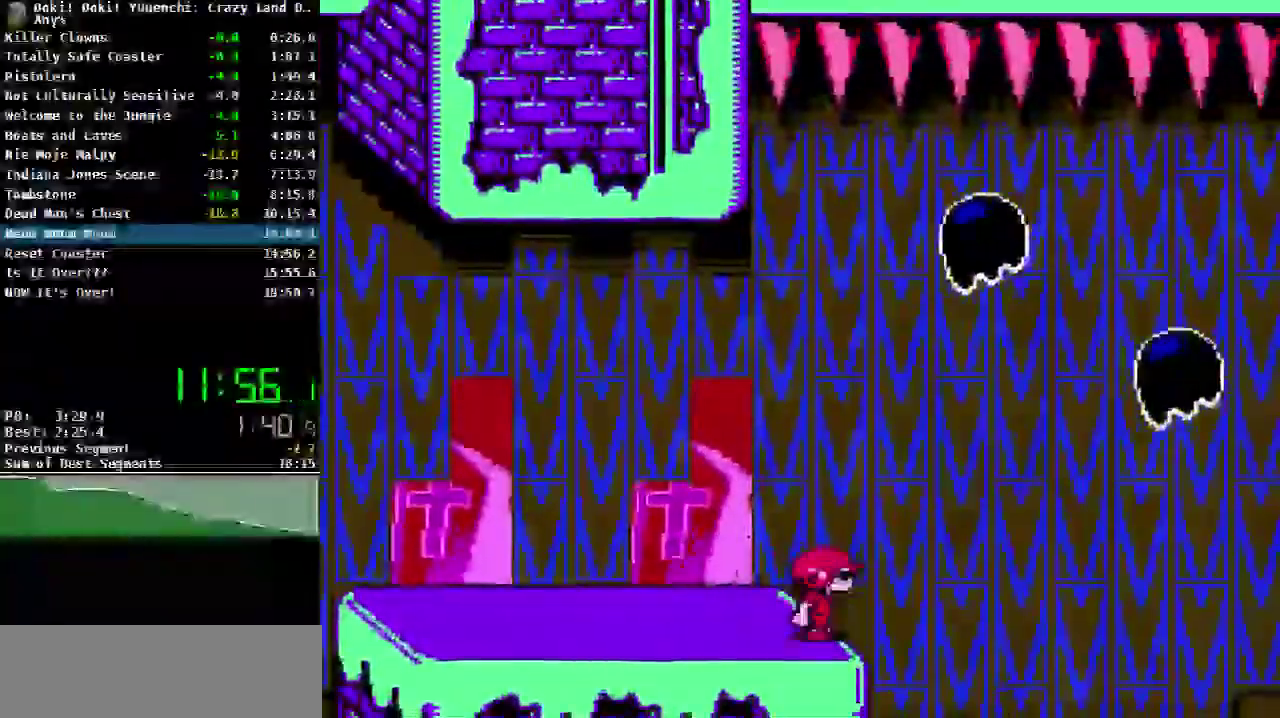
{"buttons": ["A", "DPAD_RIGHT"], "events": [[383, "A", "down"], [383, "DPAD_RIGHT", "down"]]}
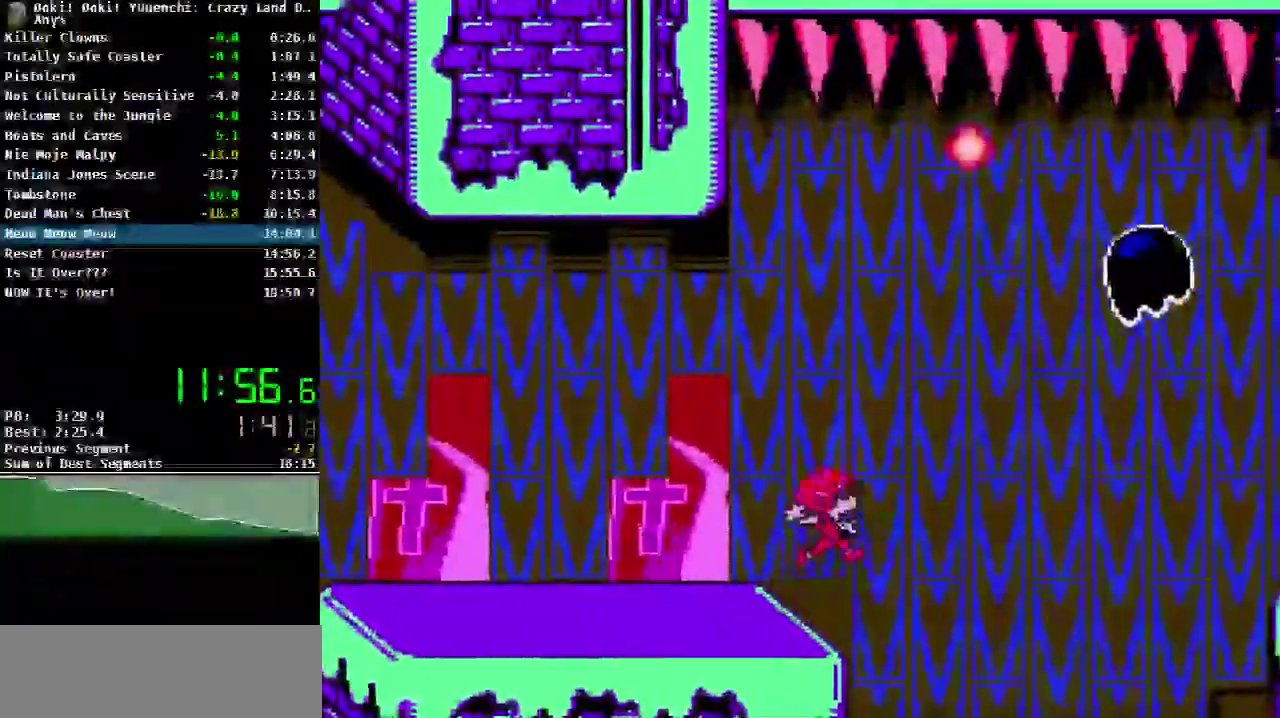
{"buttons": ["DPAD_RIGHT"], "events": [[100, "A", "up"]]}
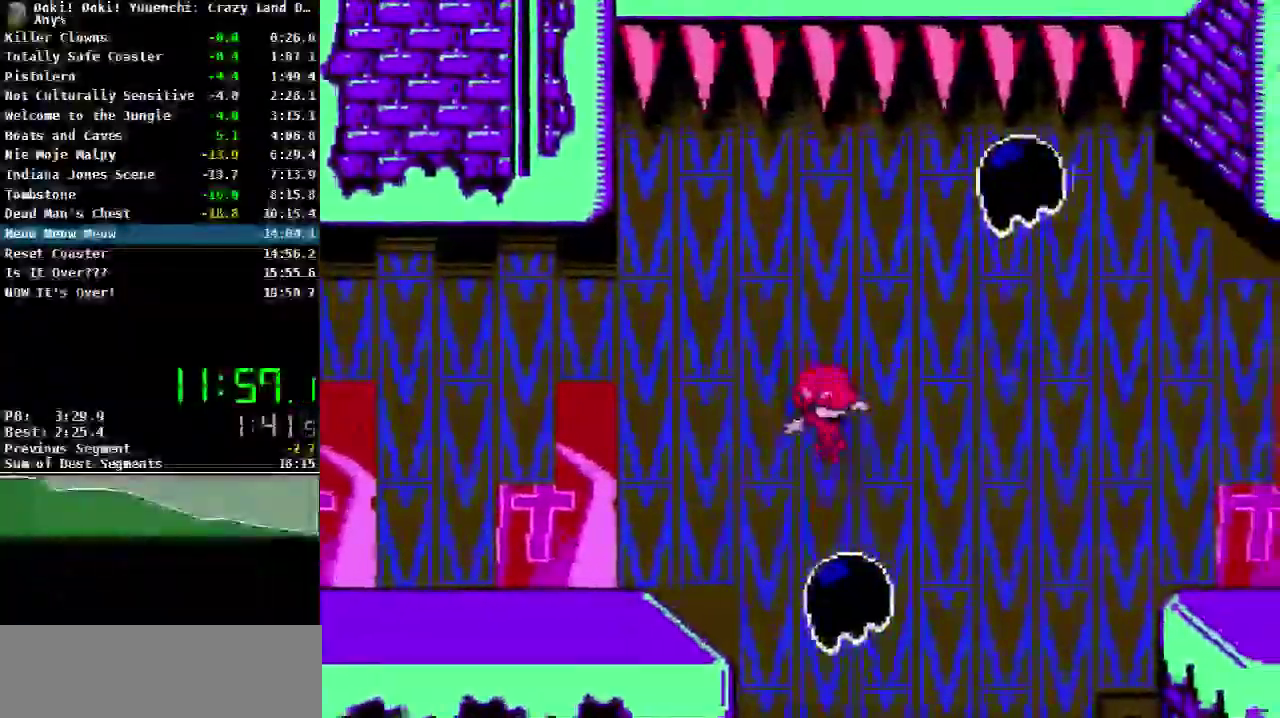
{"buttons": ["DPAD_RIGHT"], "events": [[67, "DPAD_RIGHT", "up"], [83, "DPAD_LEFT", "down"], [150, "DPAD_LEFT", "up"], [183, "DPAD_RIGHT", "down"], [333, "A", "down"], [450, "A", "up"]]}
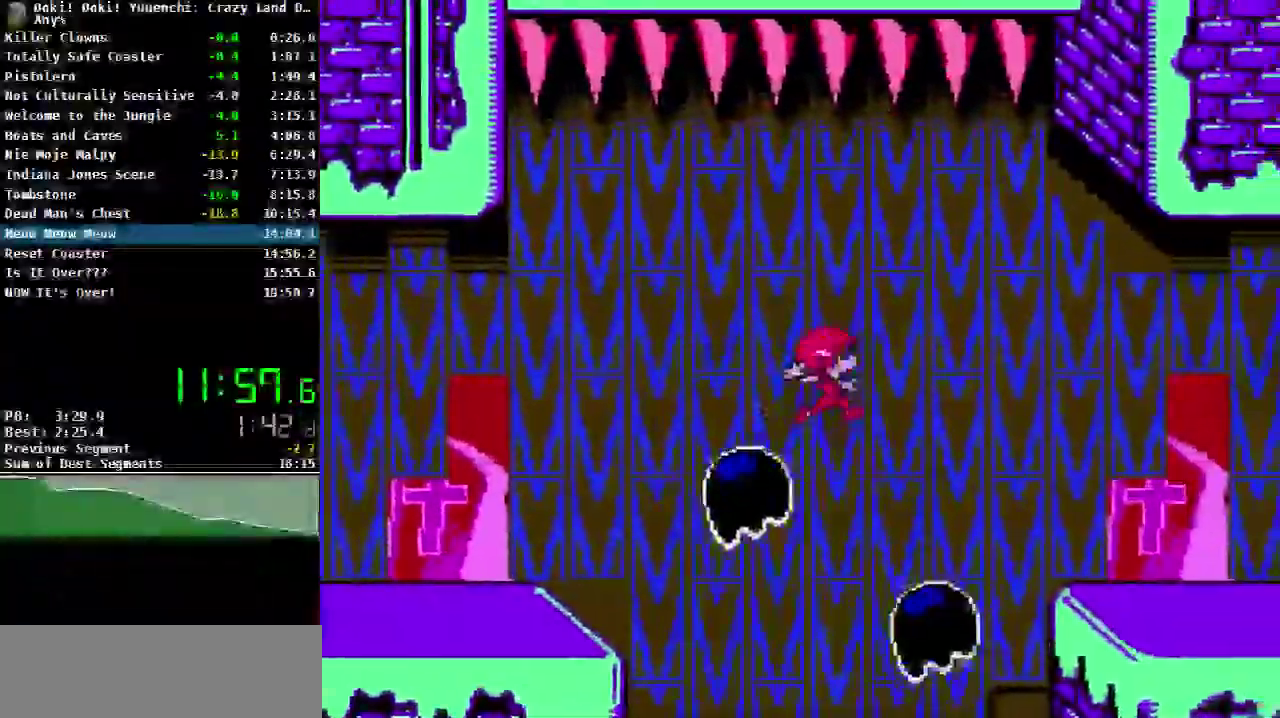
{"buttons": [], "events": [[433, "DPAD_RIGHT", "up"]]}
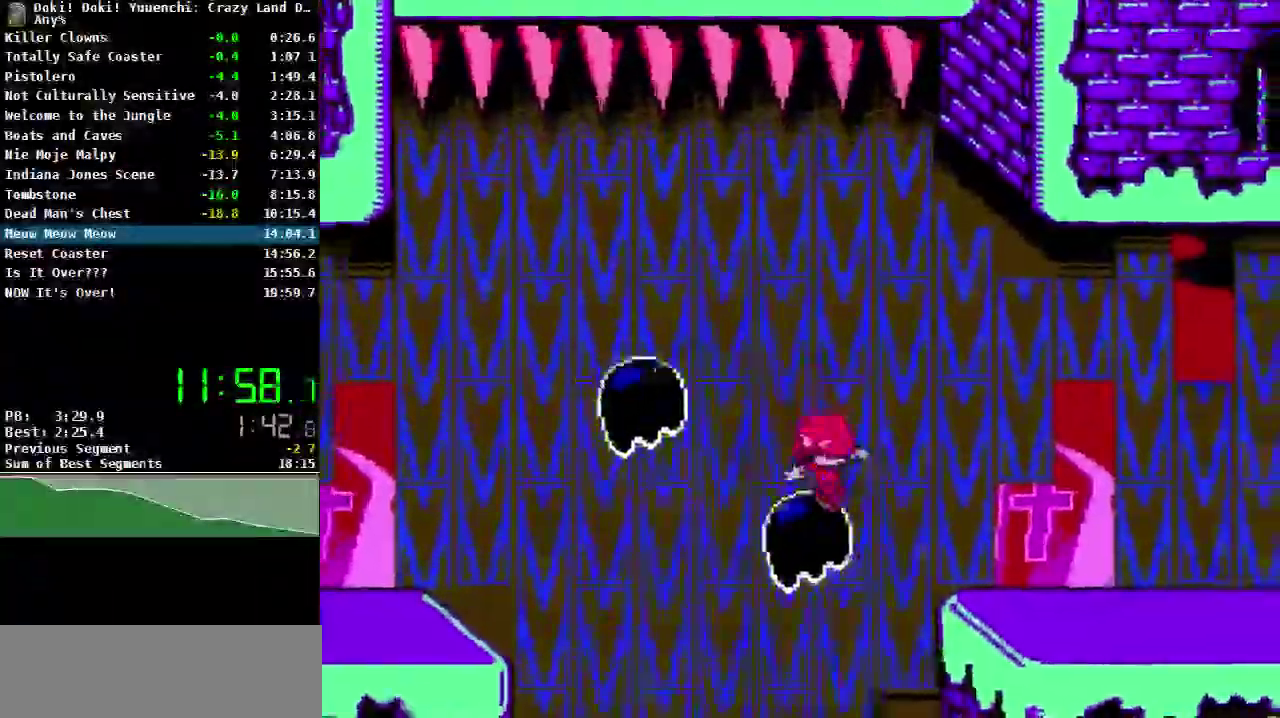
{"buttons": ["DPAD_RIGHT"], "events": [[33, "DPAD_RIGHT", "down"], [117, "A", "down"], [250, "A", "up"]]}
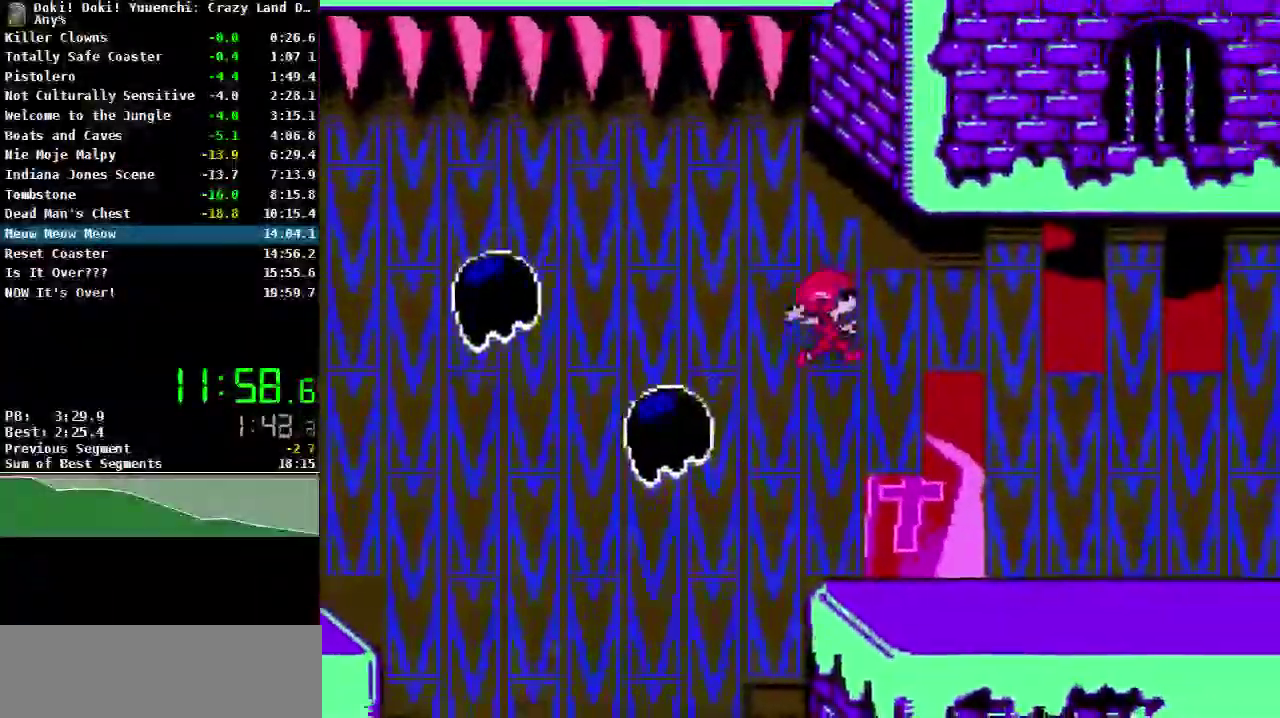
{"buttons": ["DPAD_RIGHT"], "events": []}
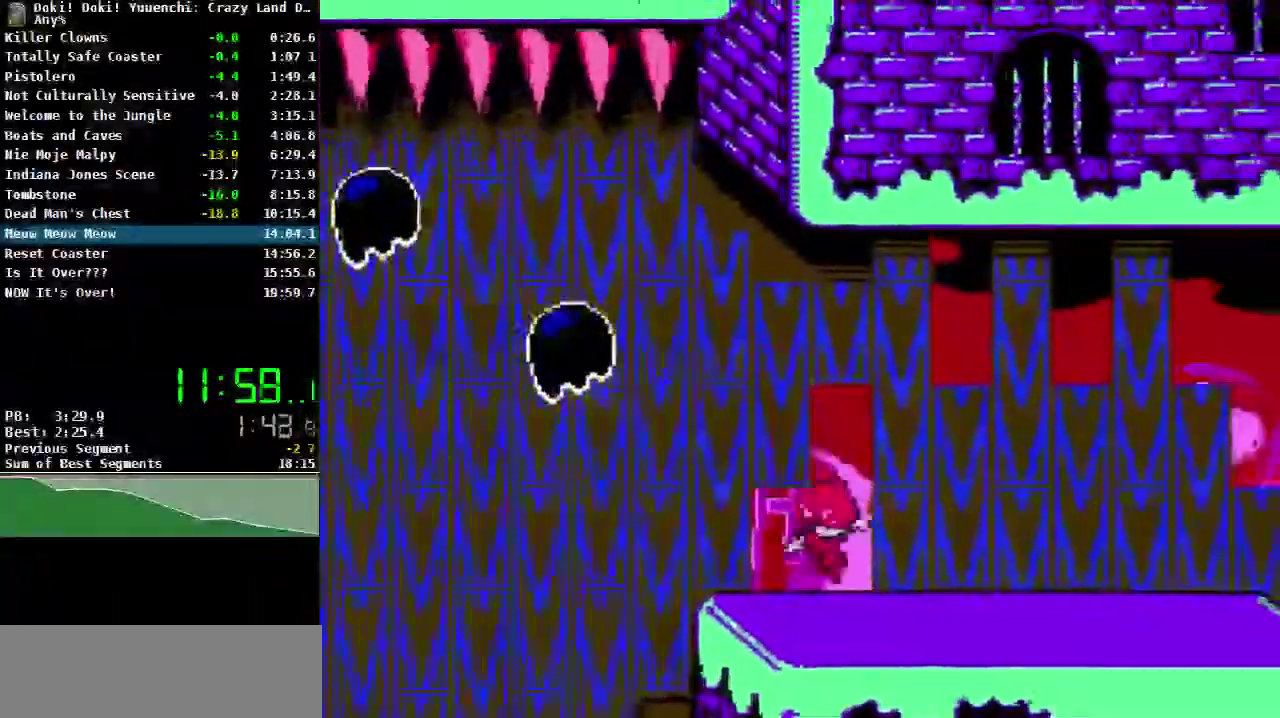
{"buttons": ["DPAD_RIGHT"], "events": []}
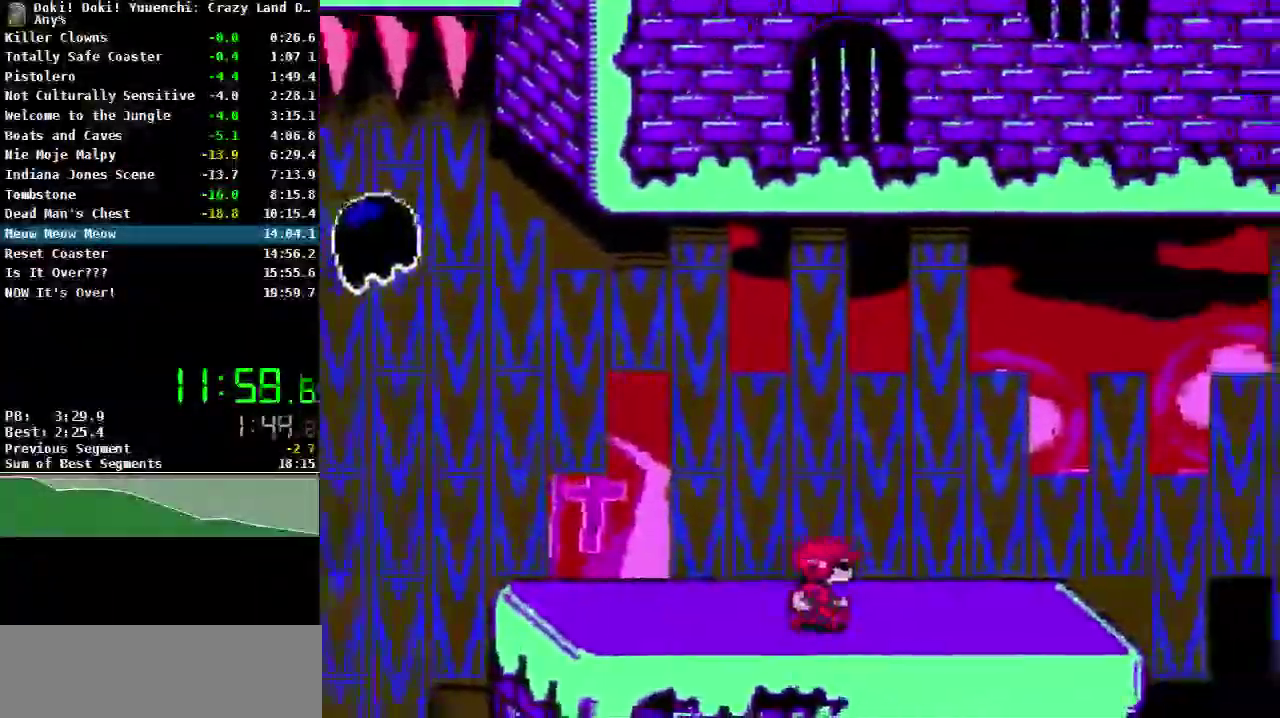
{"buttons": ["DPAD_RIGHT"], "events": []}
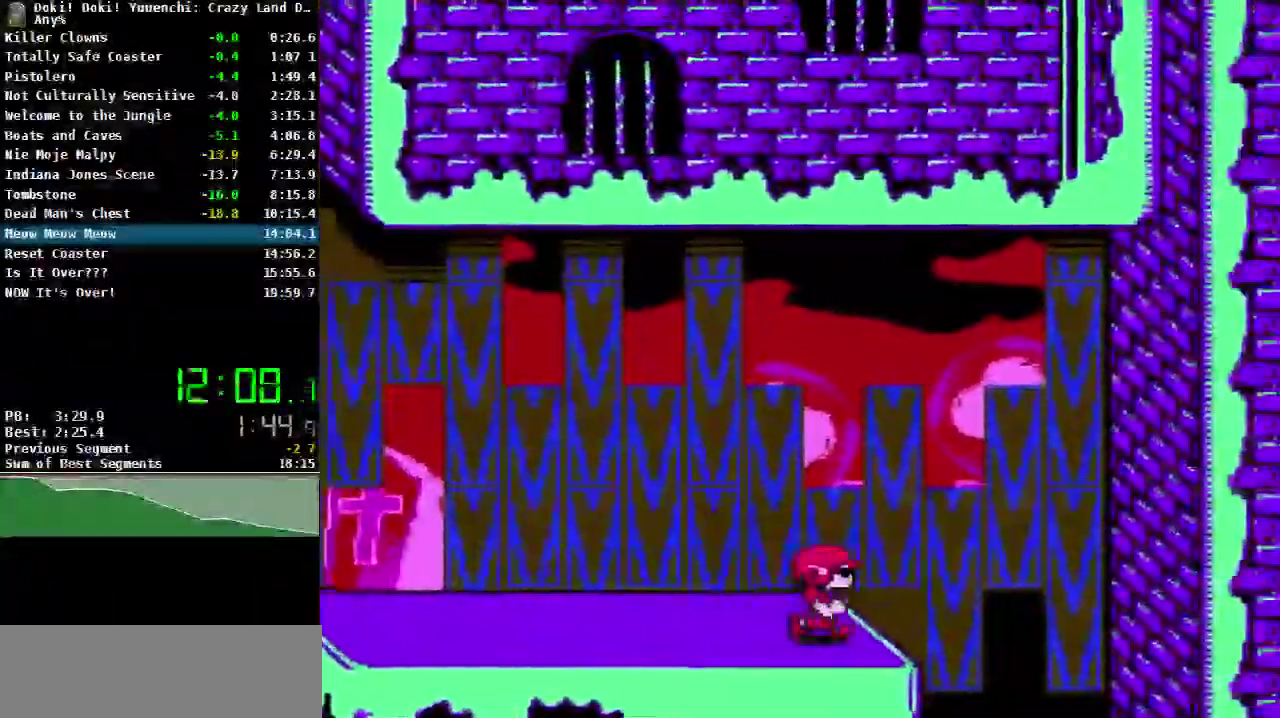
{"buttons": ["DPAD_RIGHT"], "events": []}
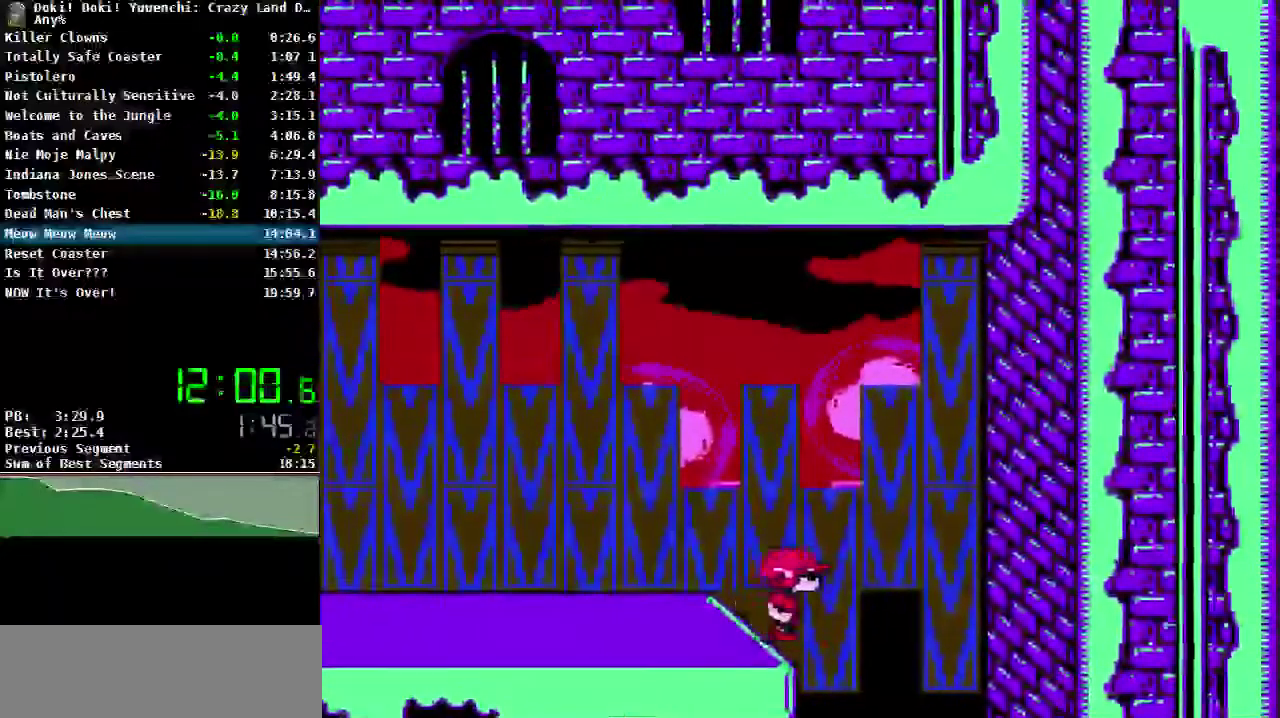
{"buttons": ["DPAD_RIGHT"], "events": []}
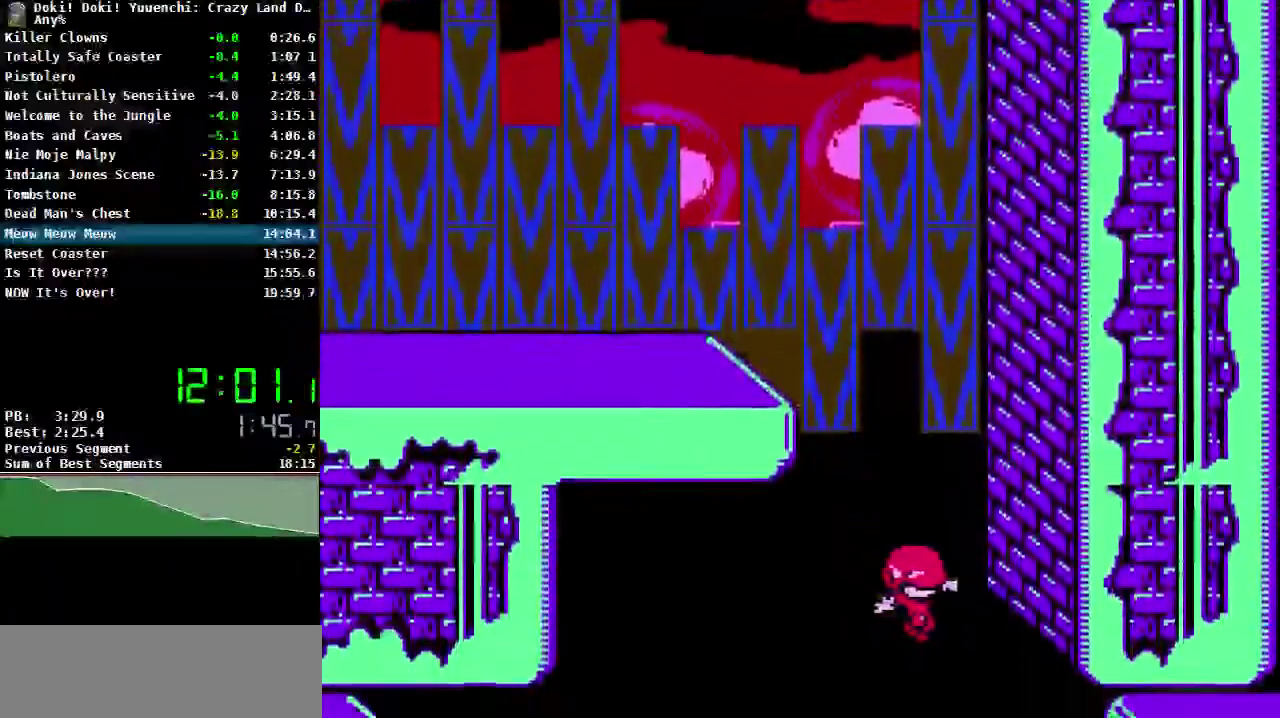
{"buttons": ["DPAD_RIGHT"], "events": []}
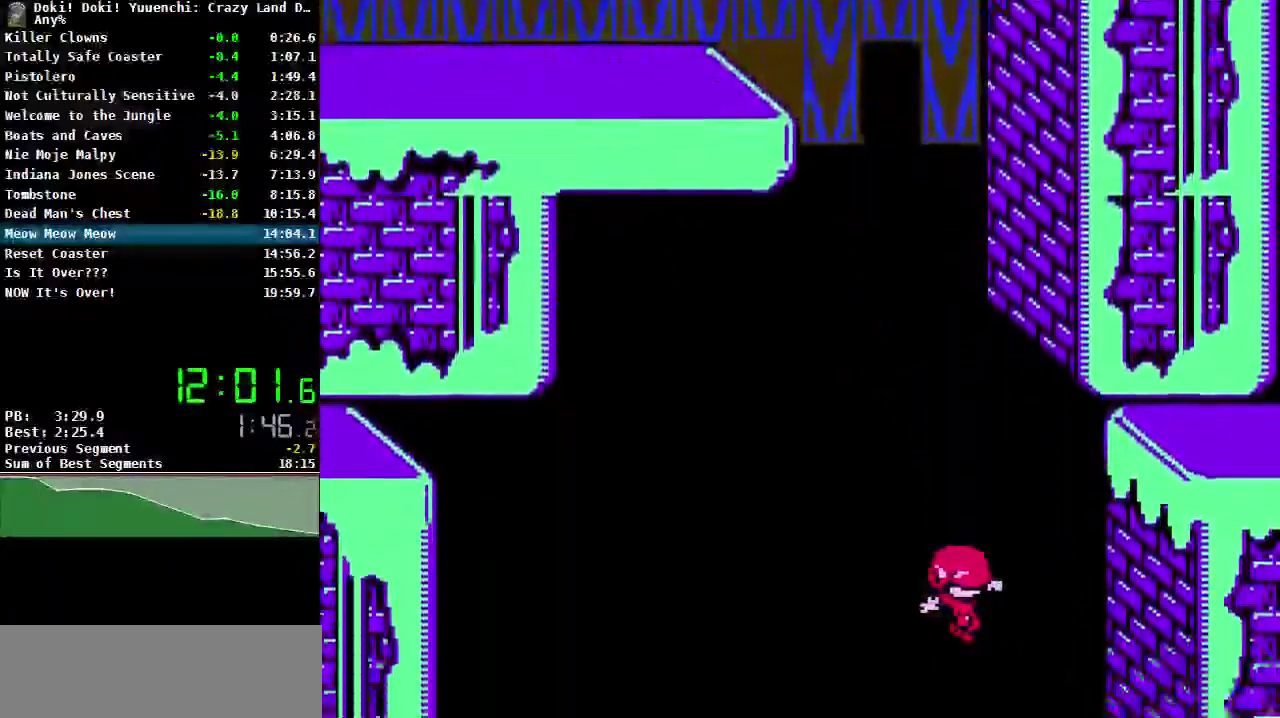
{"buttons": ["DPAD_RIGHT"], "events": []}
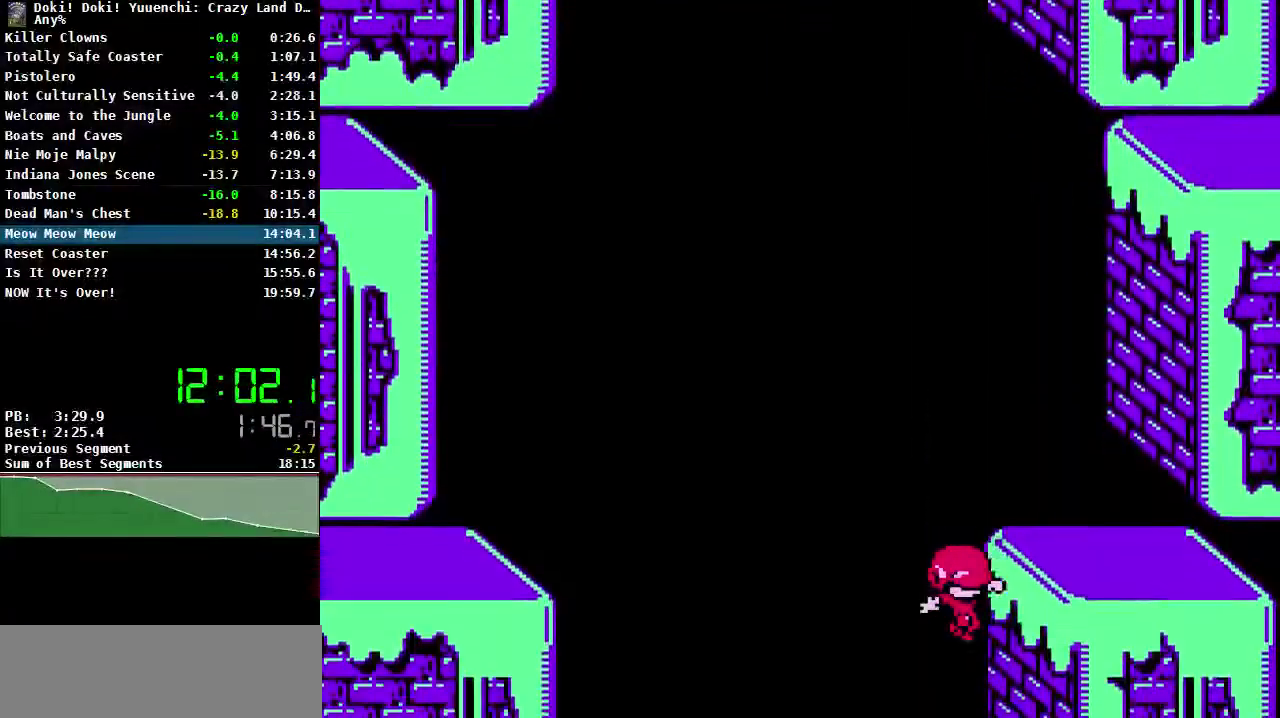
{"buttons": ["DPAD_RIGHT"], "events": []}
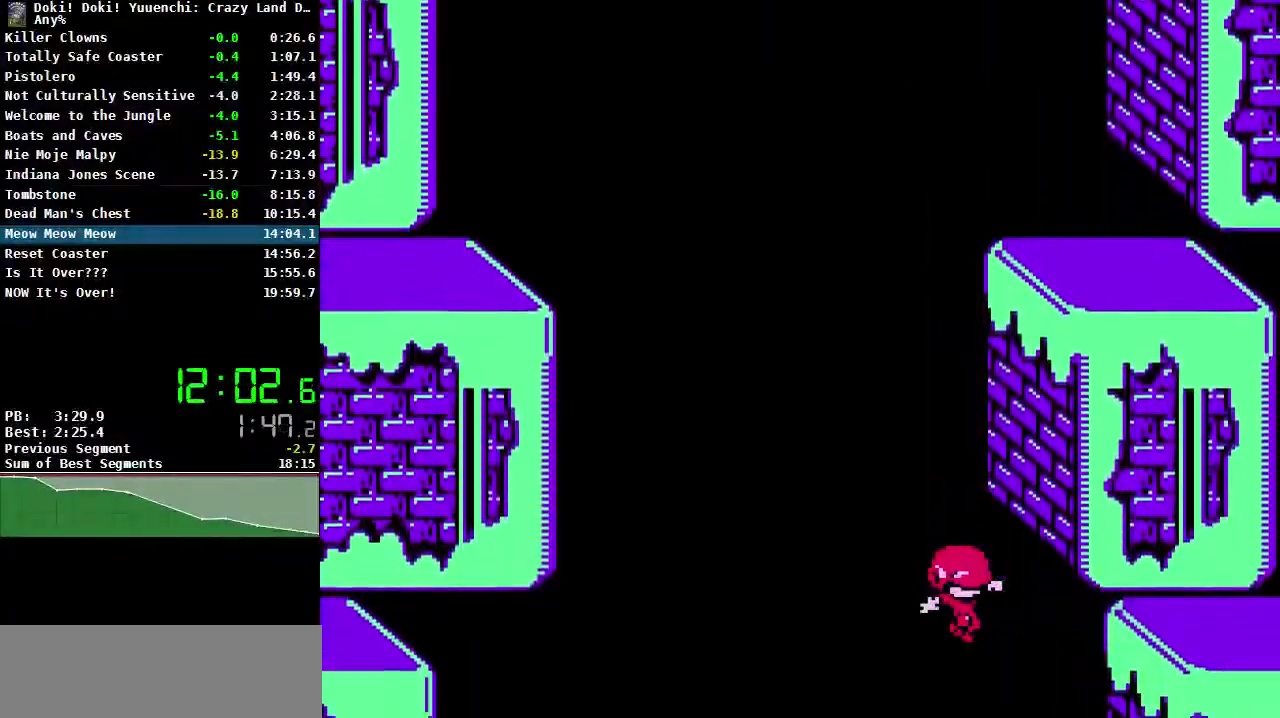
{"buttons": ["DPAD_RIGHT"], "events": []}
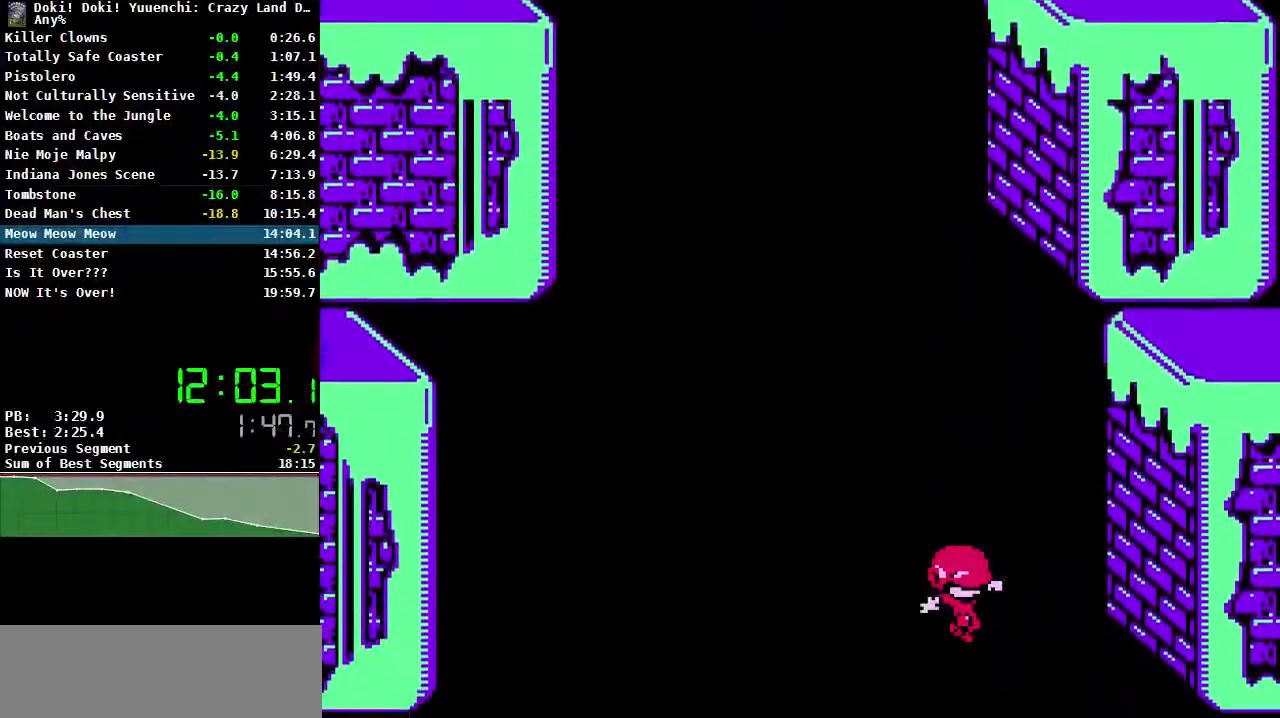
{"buttons": ["DPAD_RIGHT"], "events": []}
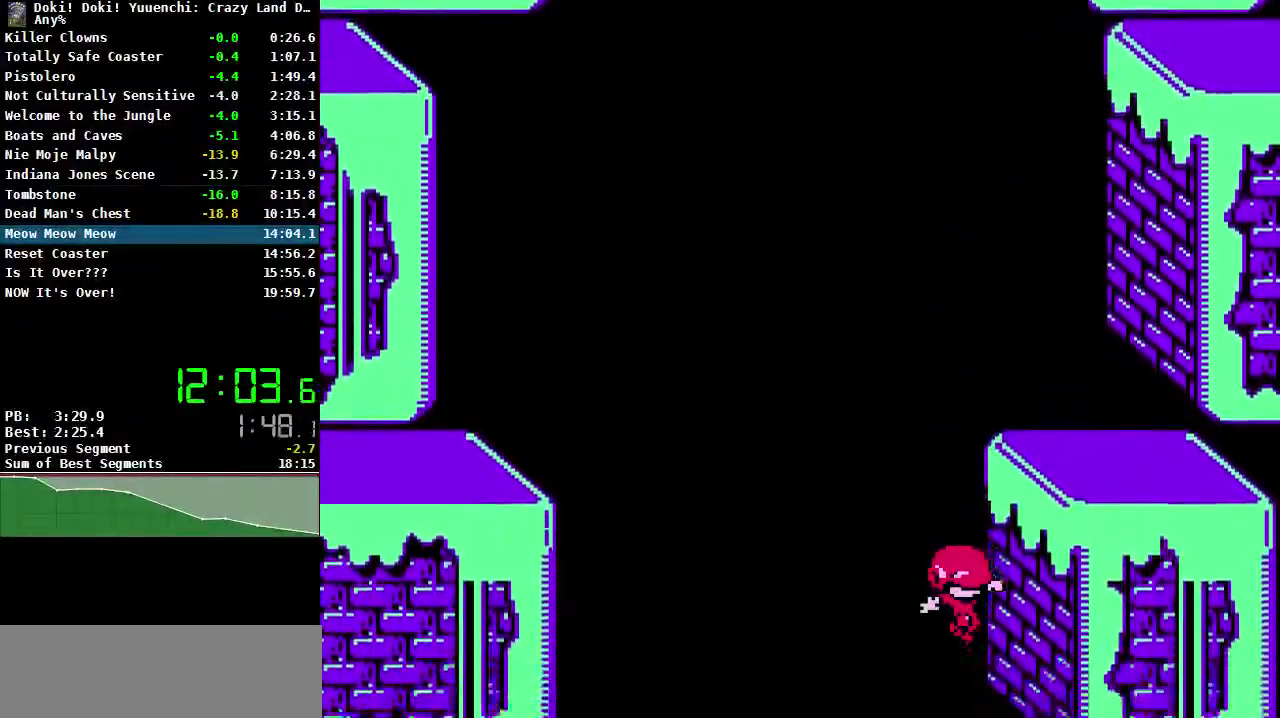
{"buttons": ["DPAD_RIGHT"], "events": []}
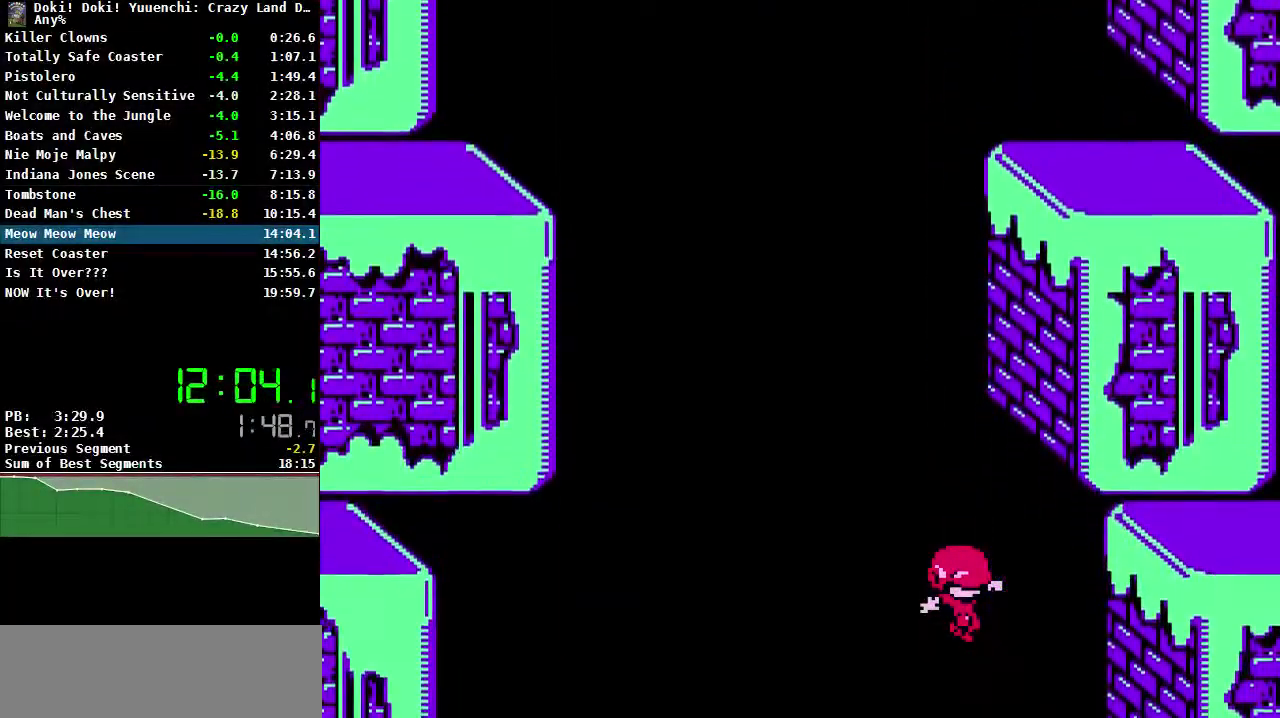
{"buttons": ["DPAD_RIGHT"], "events": []}
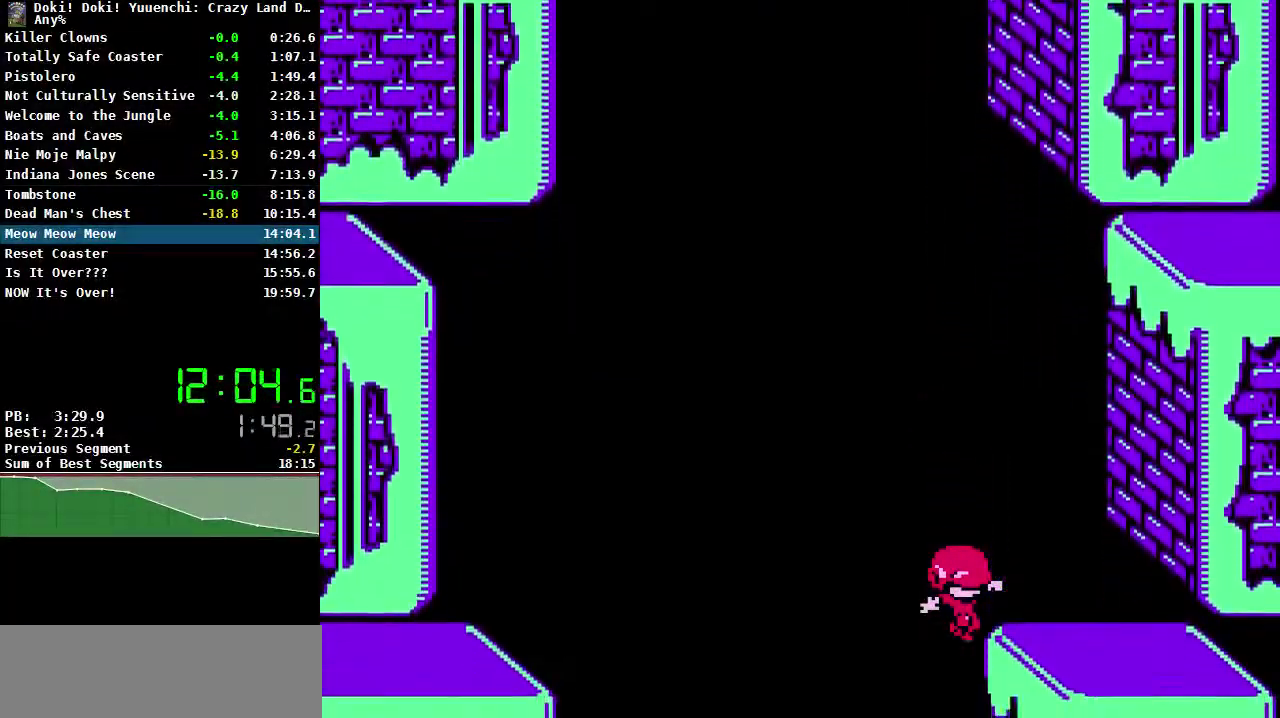
{"buttons": ["DPAD_RIGHT"], "events": []}
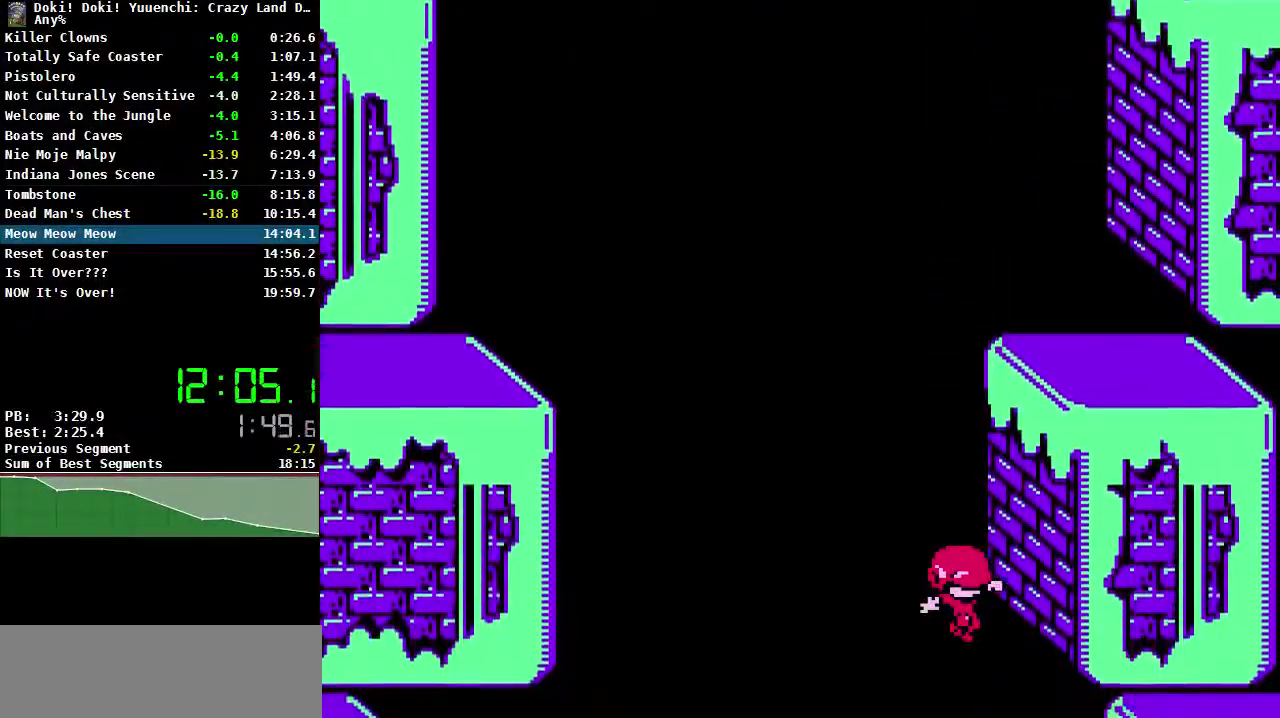
{"buttons": ["DPAD_RIGHT"], "events": []}
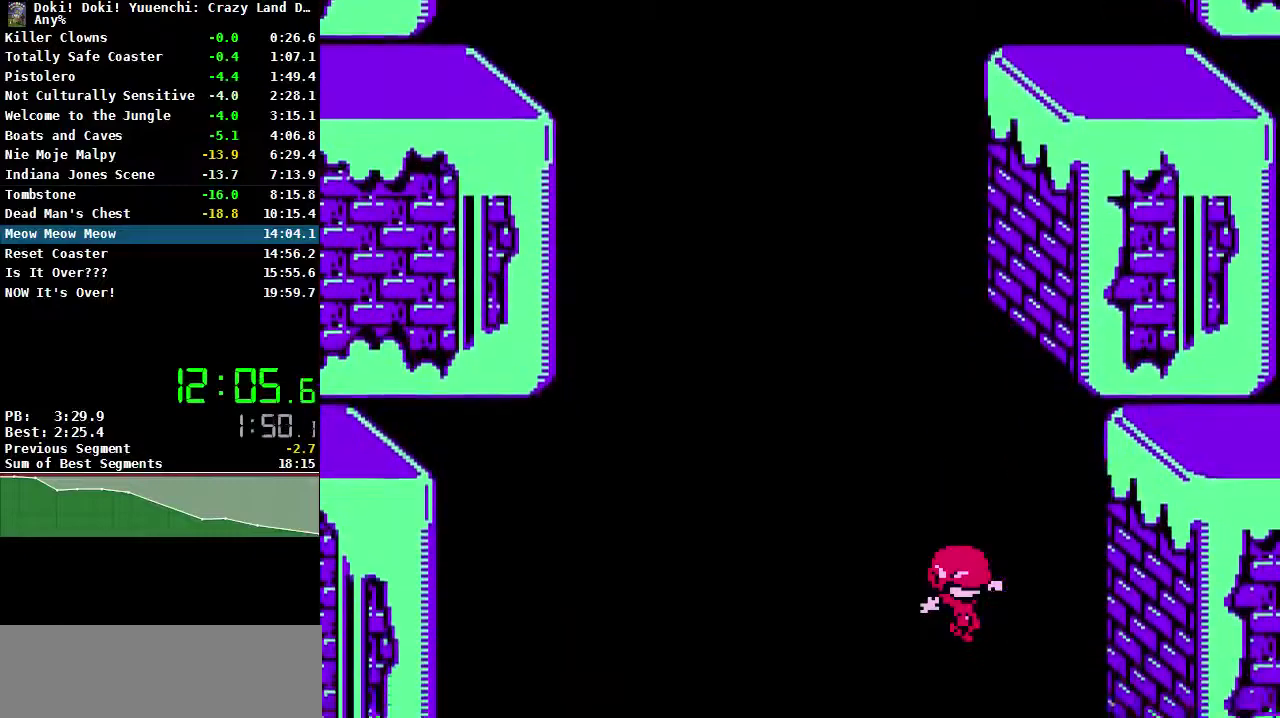
{"buttons": ["DPAD_RIGHT"], "events": []}
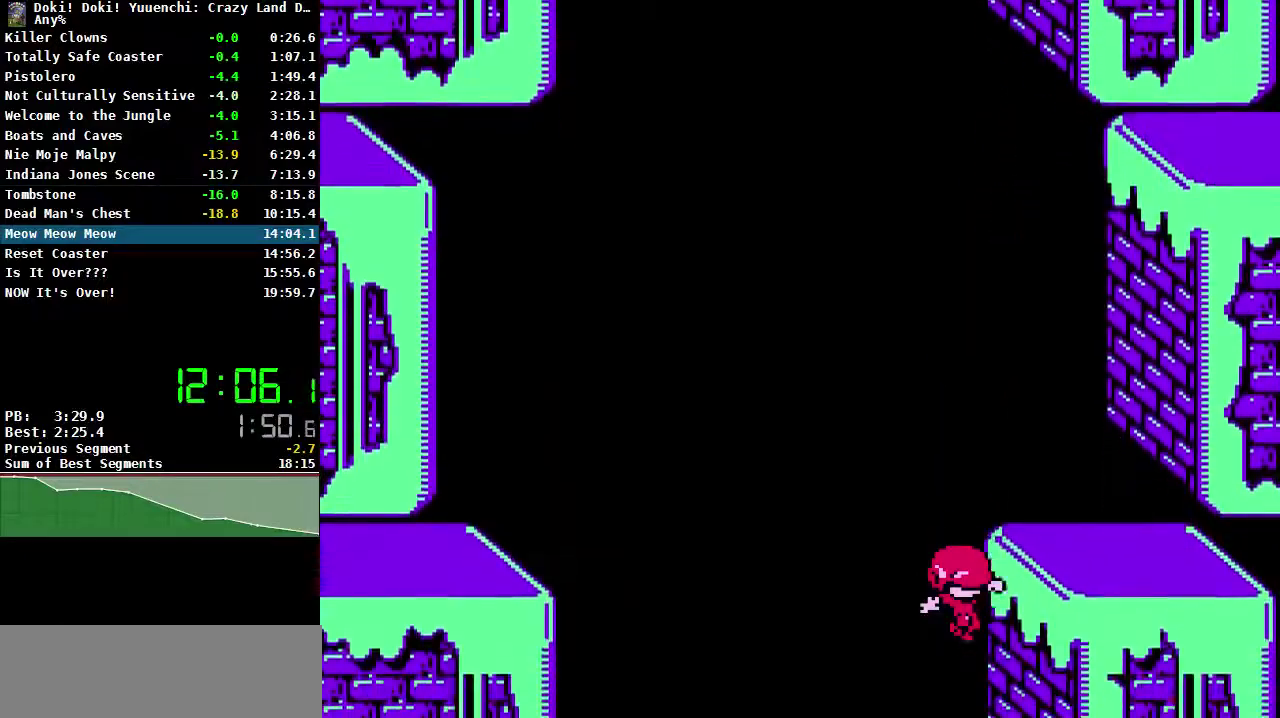
{"buttons": ["DPAD_RIGHT"], "events": []}
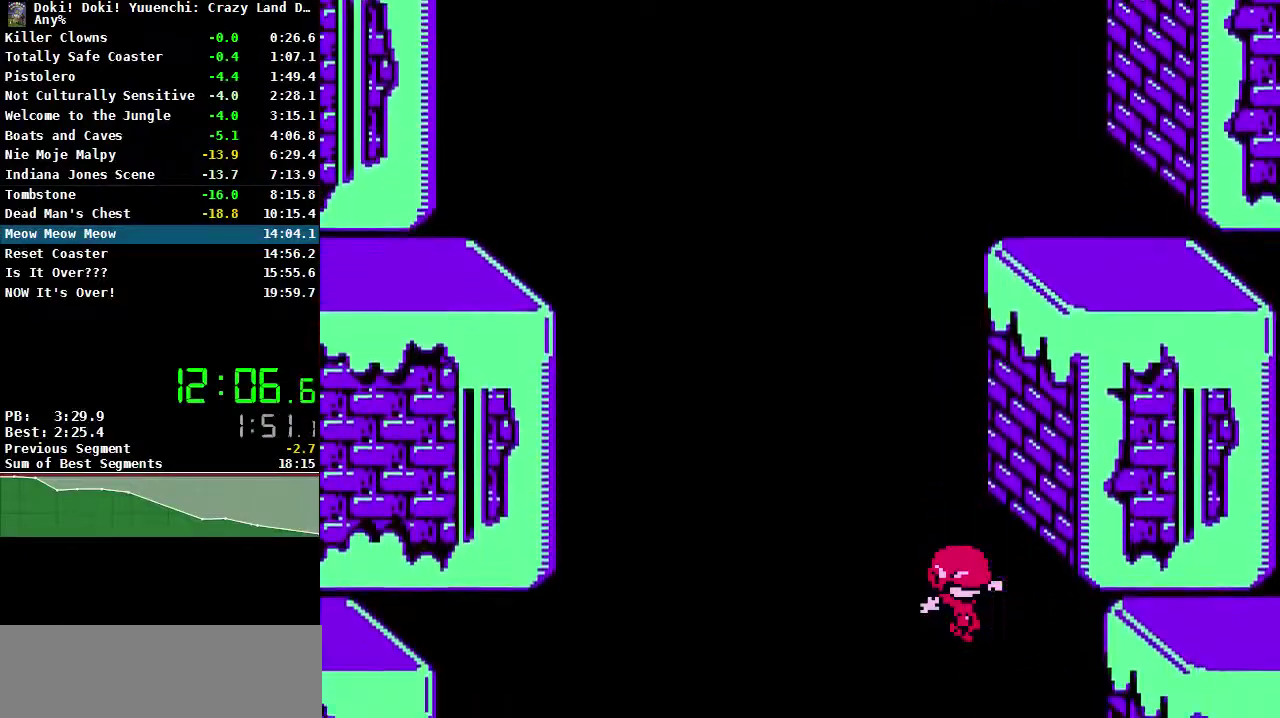
{"buttons": ["DPAD_RIGHT"], "events": []}
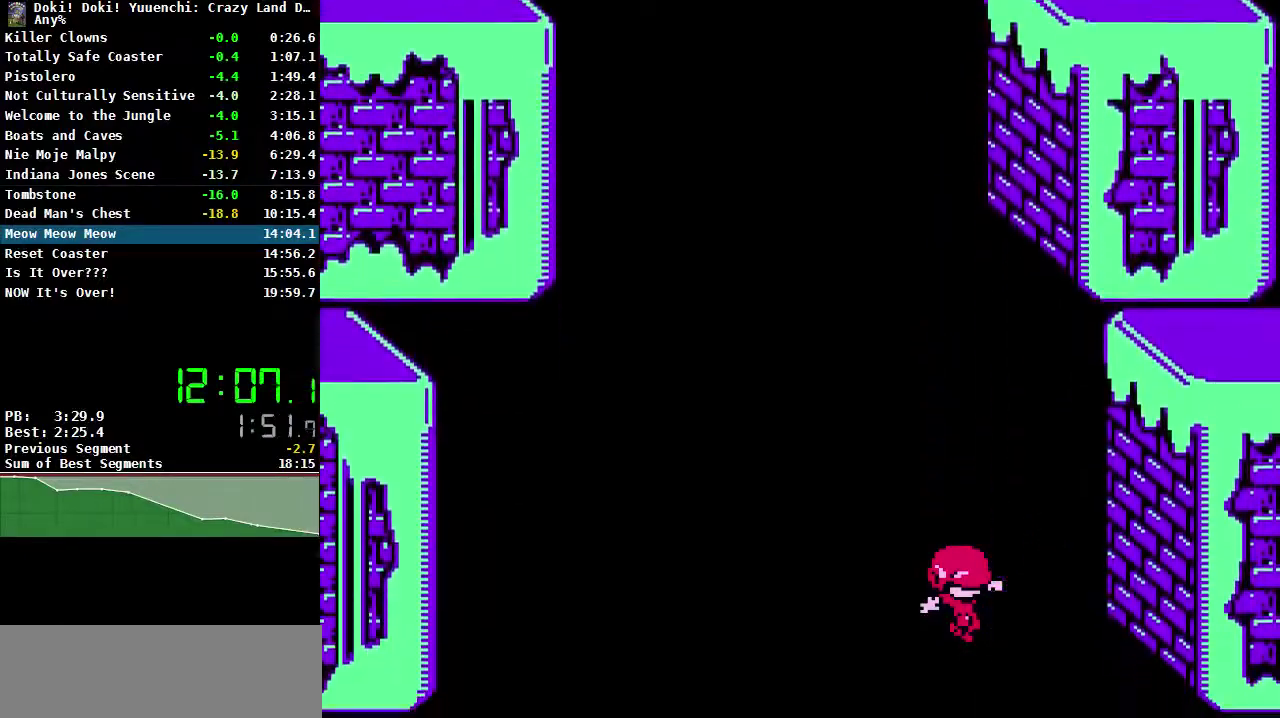
{"buttons": ["DPAD_RIGHT"], "events": []}
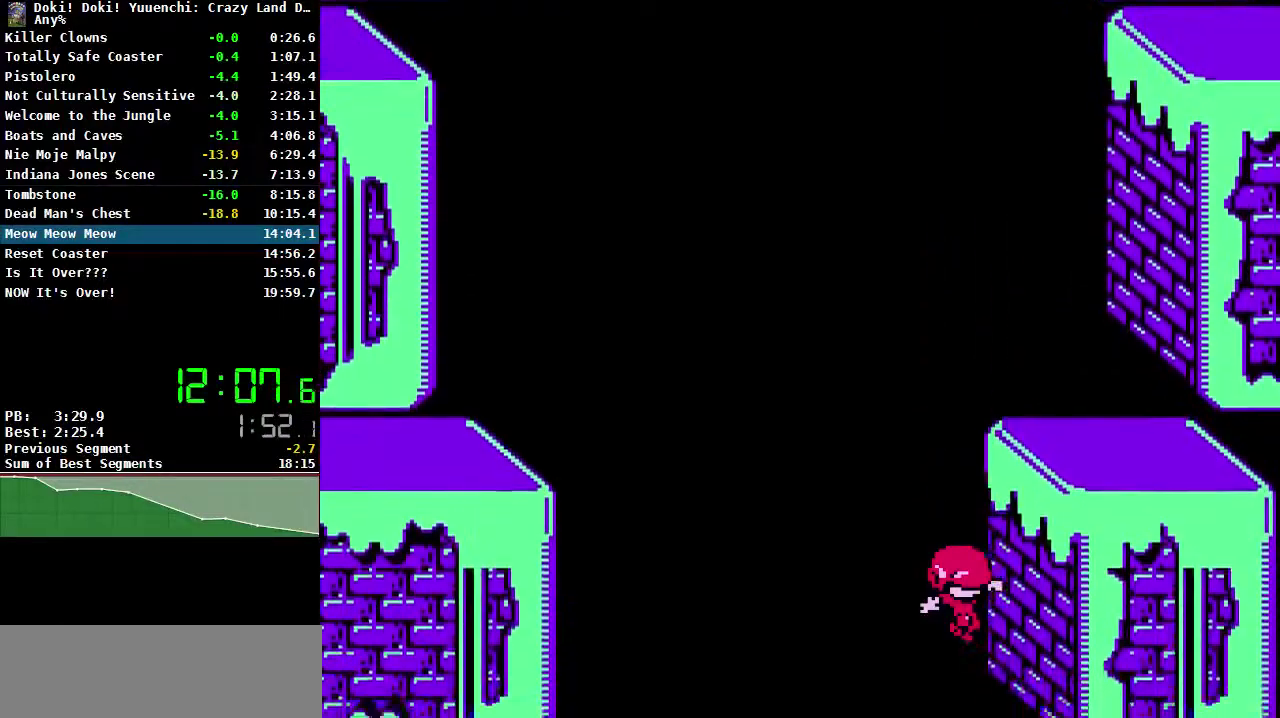
{"buttons": ["DPAD_RIGHT"], "events": []}
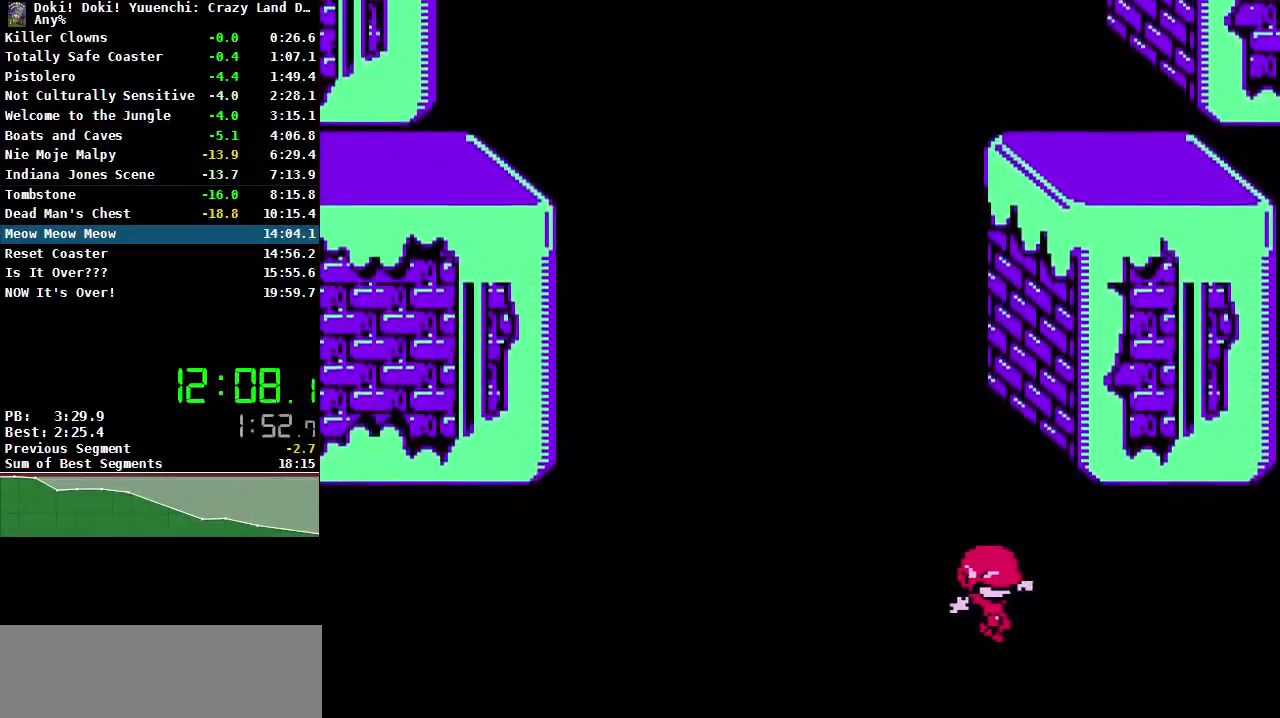
{"buttons": ["DPAD_RIGHT"], "events": []}
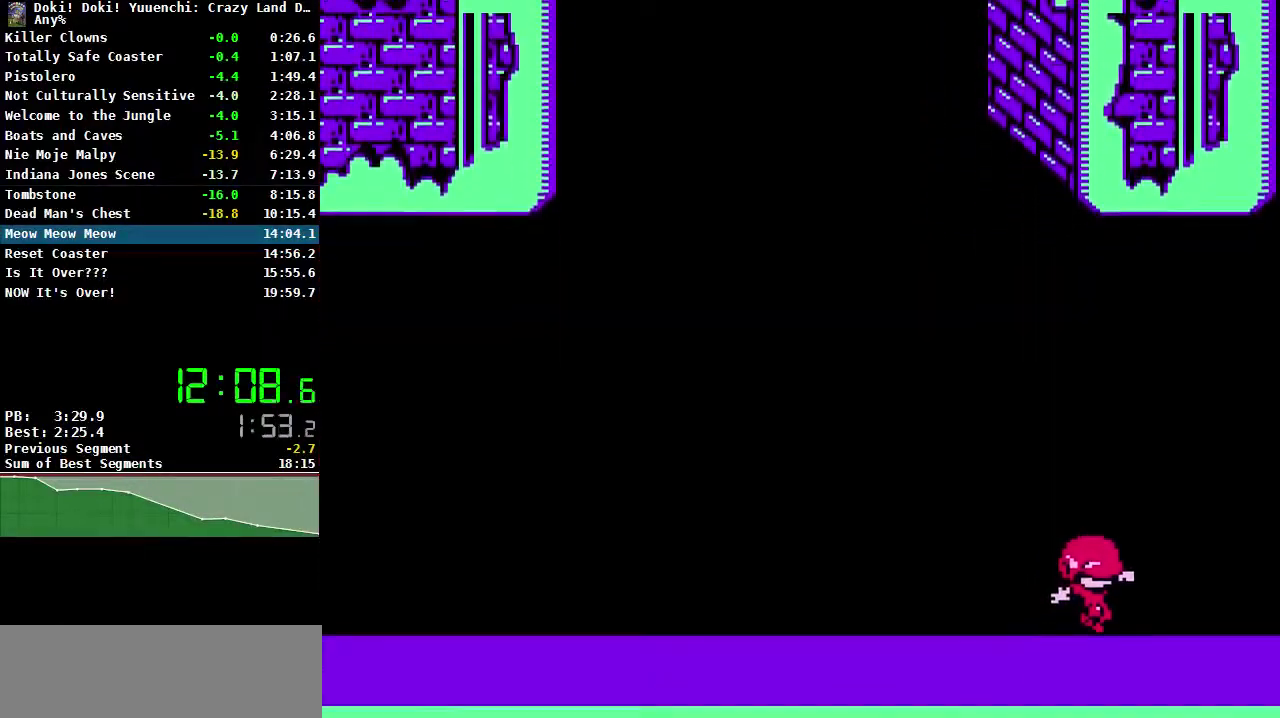
{"buttons": ["DPAD_RIGHT"], "events": []}
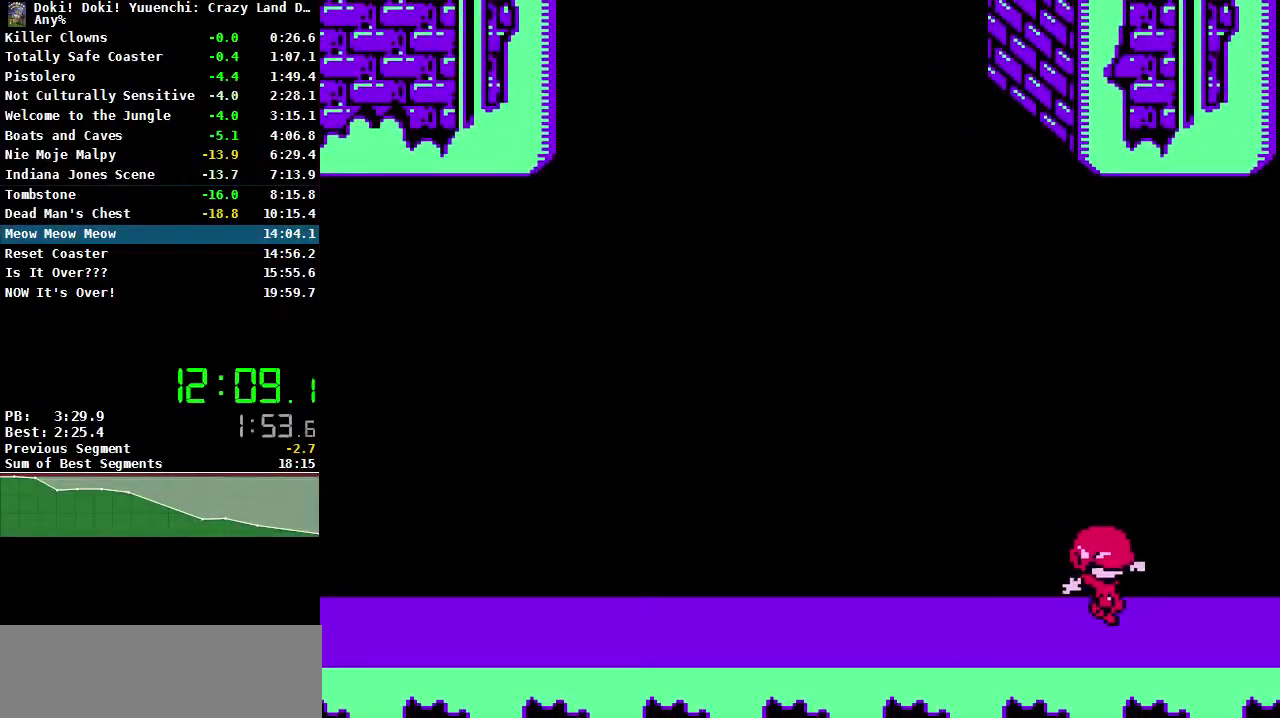
{"buttons": [], "events": [[417, "DPAD_RIGHT", "up"]]}
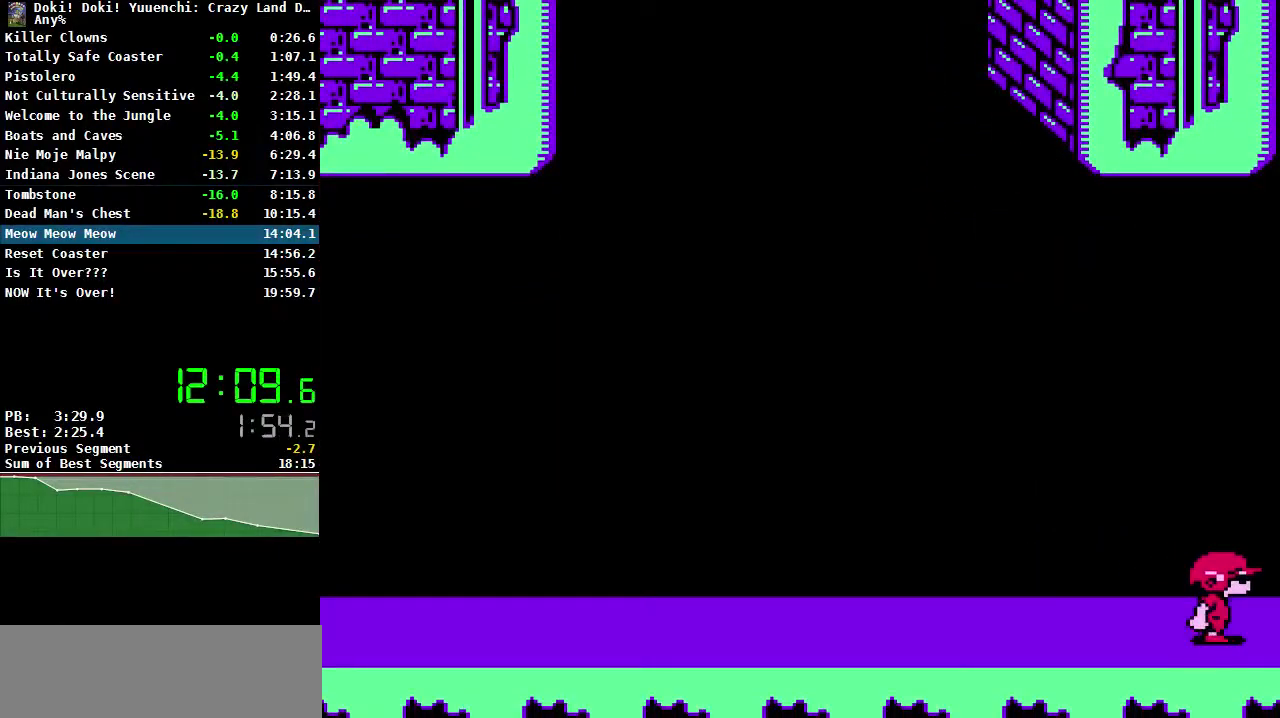
{"buttons": [], "events": [[17, "DPAD_LEFT", "down"], [83, "DPAD_LEFT", "up"]]}
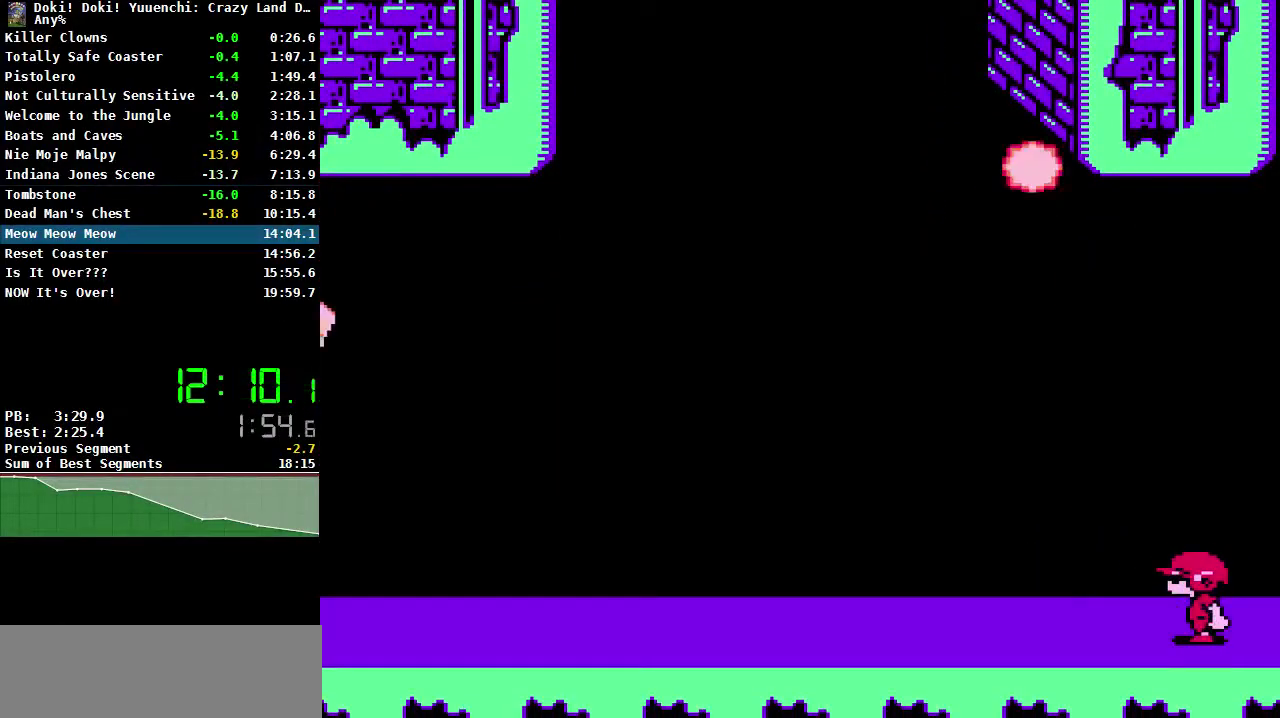
{"buttons": ["A", "B"], "events": [[117, "A", "down"], [300, "B", "down"]]}